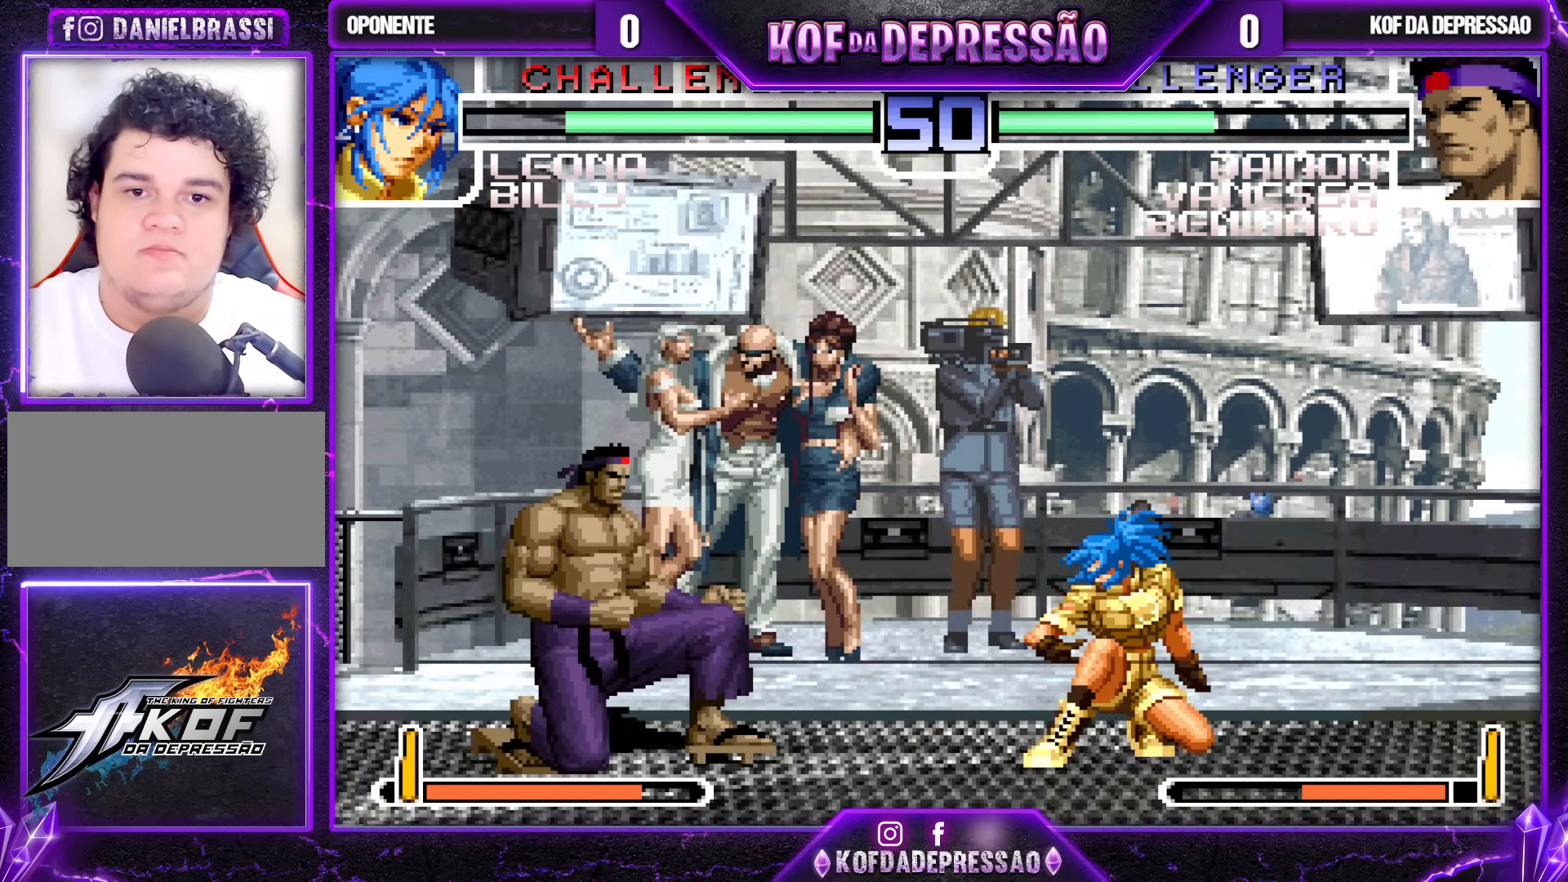
Gameplay with a controller (arcade stick); each line is a JSON object with the inputs held at the frame after it. "events" lists button and stick changes between this image and that frame as [ms after this image, input, new state], when the widget could be followed in between. Not read: L3 R3.
{"buttons": [], "left_stick": "down-left", "events": [[17, "left_stick", "down-left"], [233, "left_stick", "left"], [367, "left_stick", "down-left"]]}
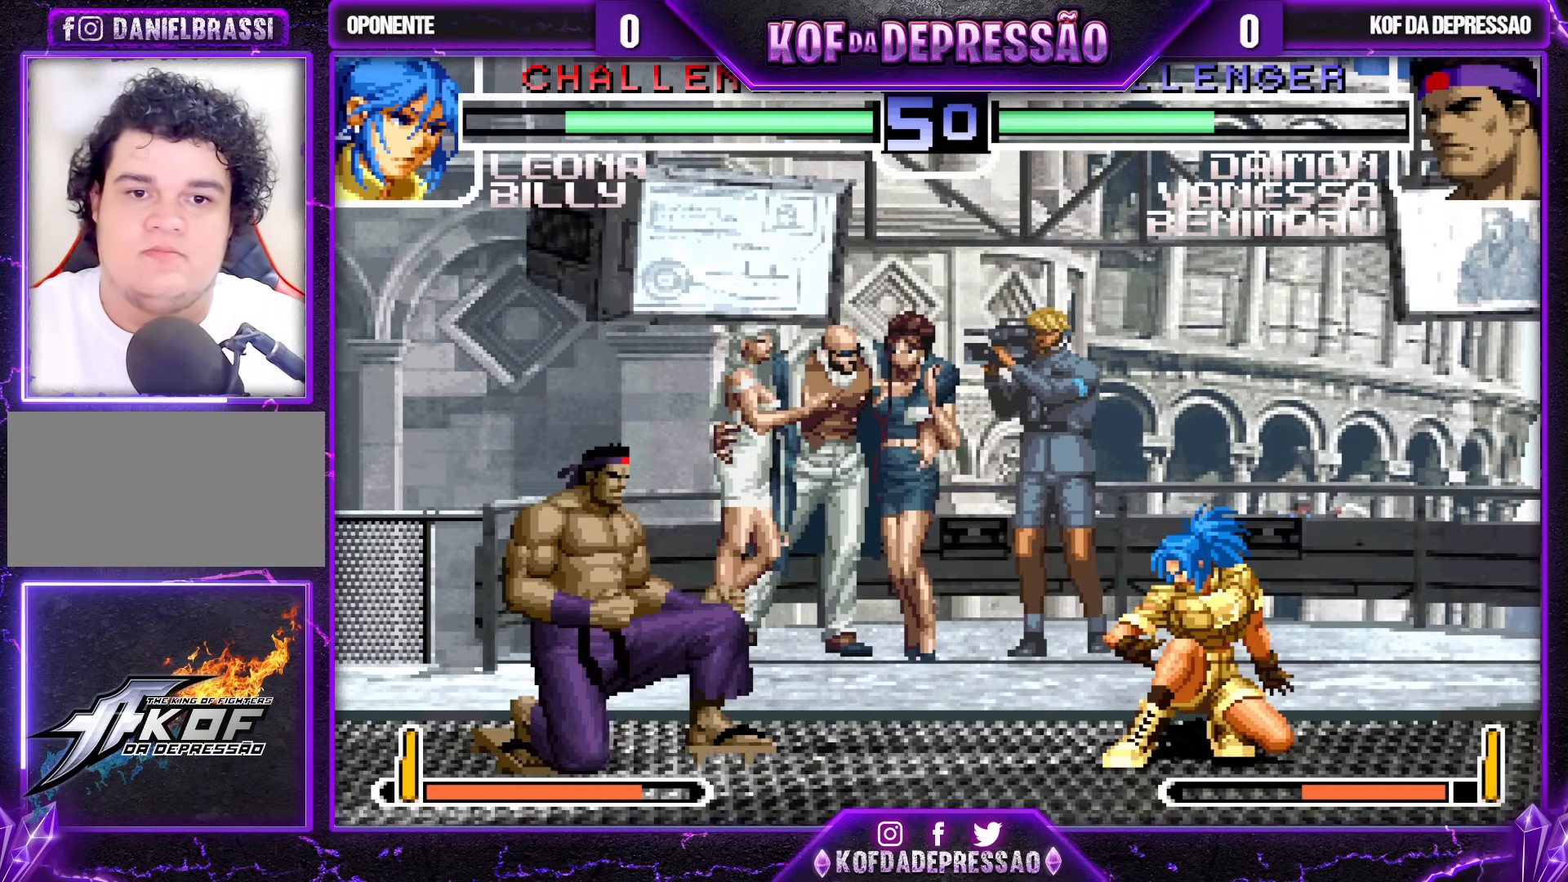
{"buttons": ["R1"], "left_stick": "right", "events": [[17, "left_stick", "center"], [67, "left_stick", "right"], [117, "left_stick", "center"], [167, "left_stick", "right"], [217, "left_stick", "down"], [283, "left_stick", "left"], [367, "left_stick", "right"], [467, "R1", "down"]]}
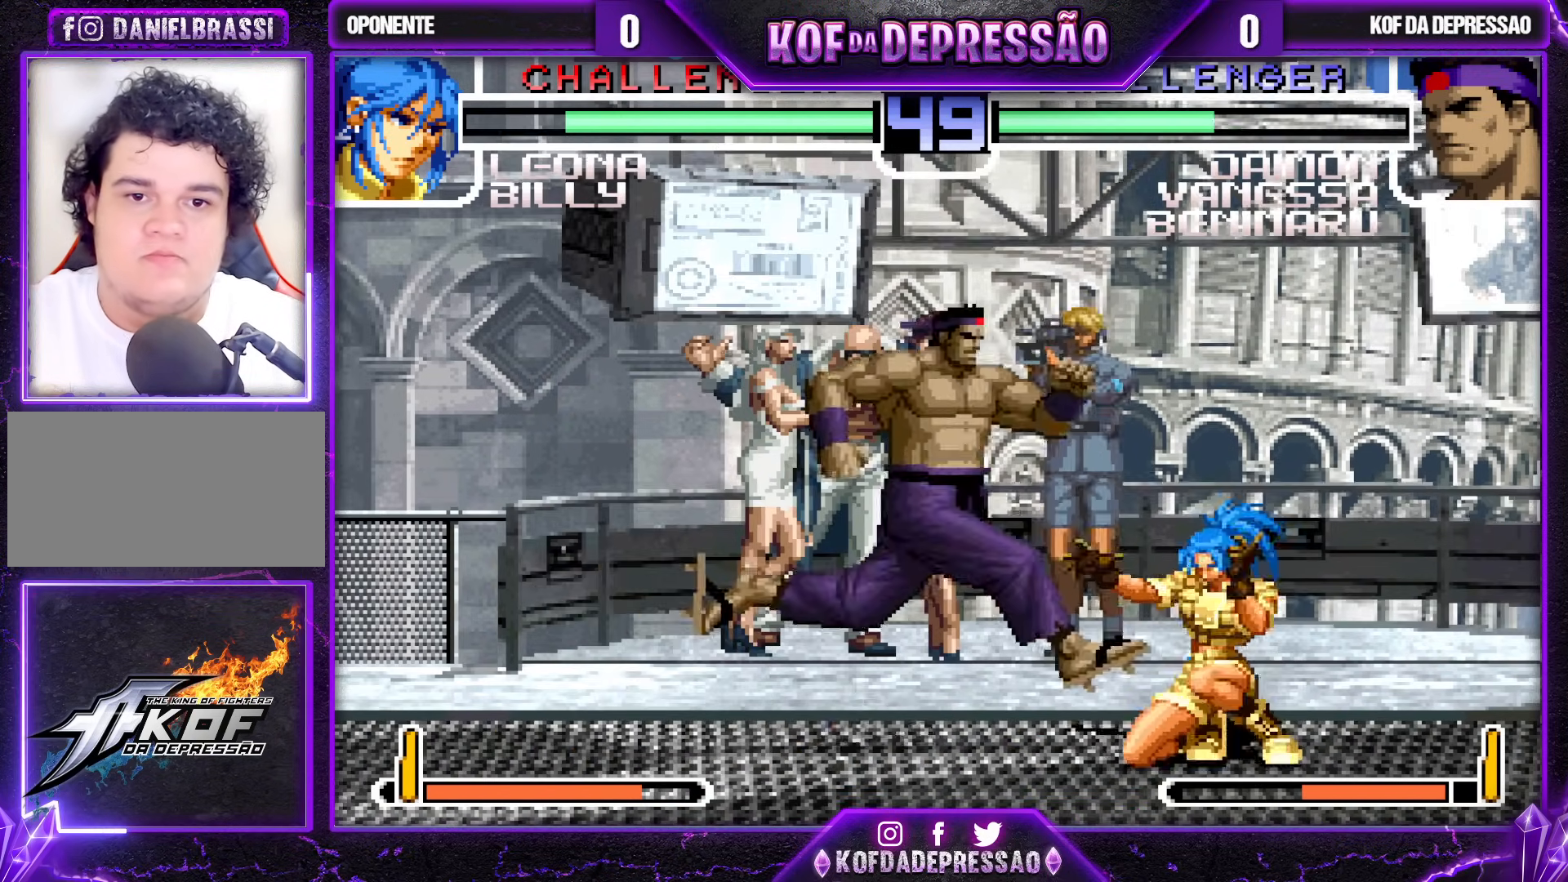
{"buttons": [], "left_stick": "center", "events": [[50, "R1", "up"], [150, "left_stick", "center"], [233, "CROSS", "down"], [317, "CROSS", "up"], [400, "CROSS", "down"], [500, "CROSS", "up"]]}
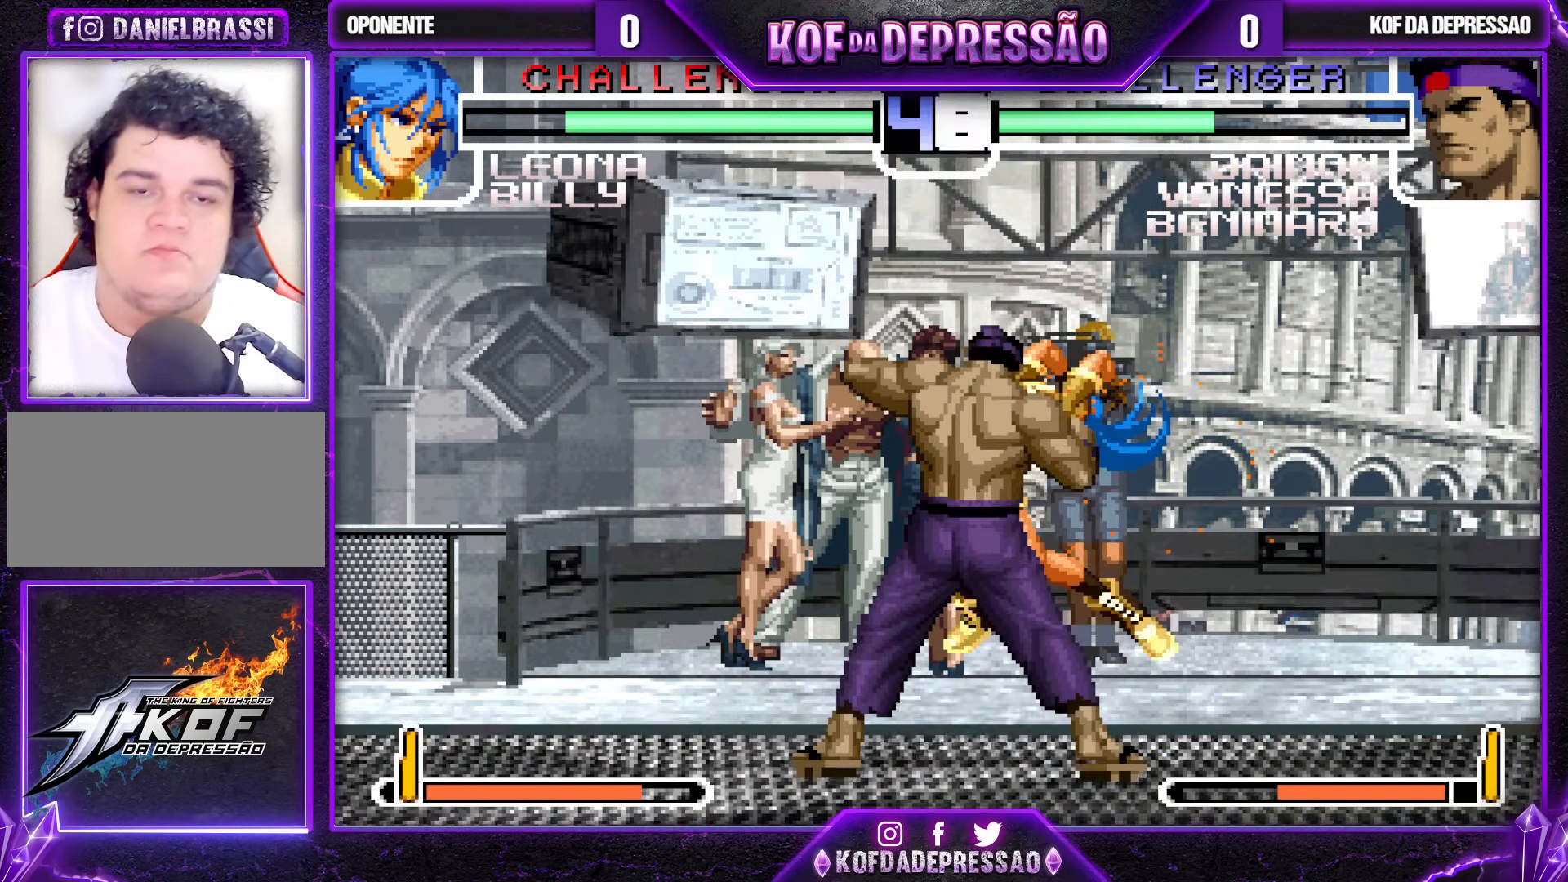
{"buttons": ["CROSS"], "left_stick": "center", "events": [[100, "CROSS", "down"], [167, "CROSS", "up"], [233, "CROSS", "down"], [317, "CROSS", "up"], [500, "CROSS", "down"]]}
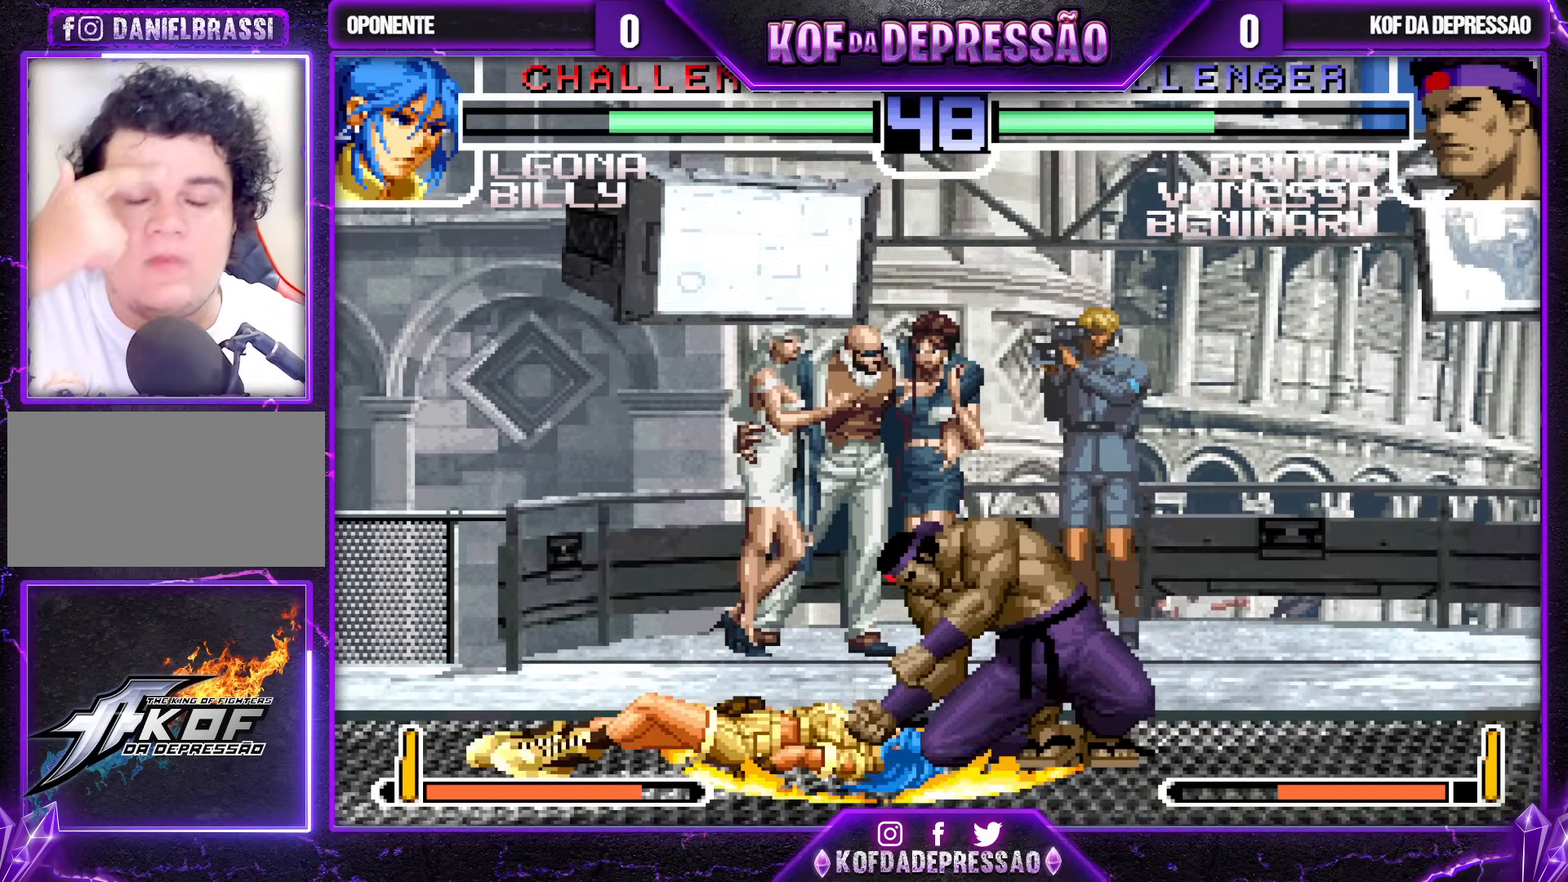
{"buttons": [], "left_stick": "center", "events": [[33, "CROSS", "up"], [183, "CROSS", "down"], [250, "CROSS", "up"], [317, "CROSS", "down"], [433, "CROSS", "up"]]}
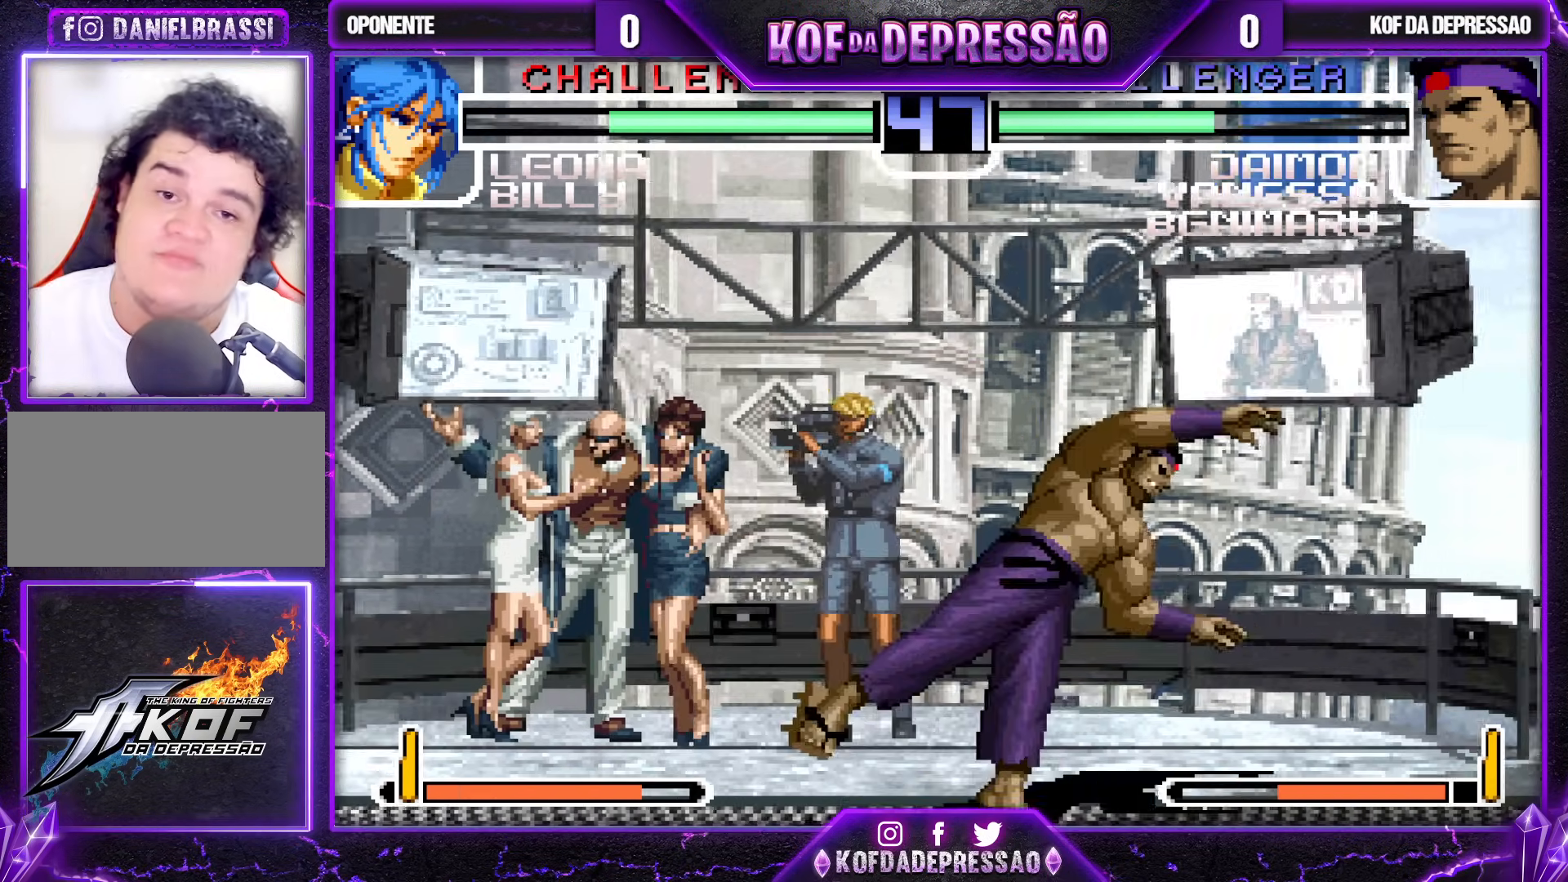
{"buttons": [], "left_stick": "center", "events": []}
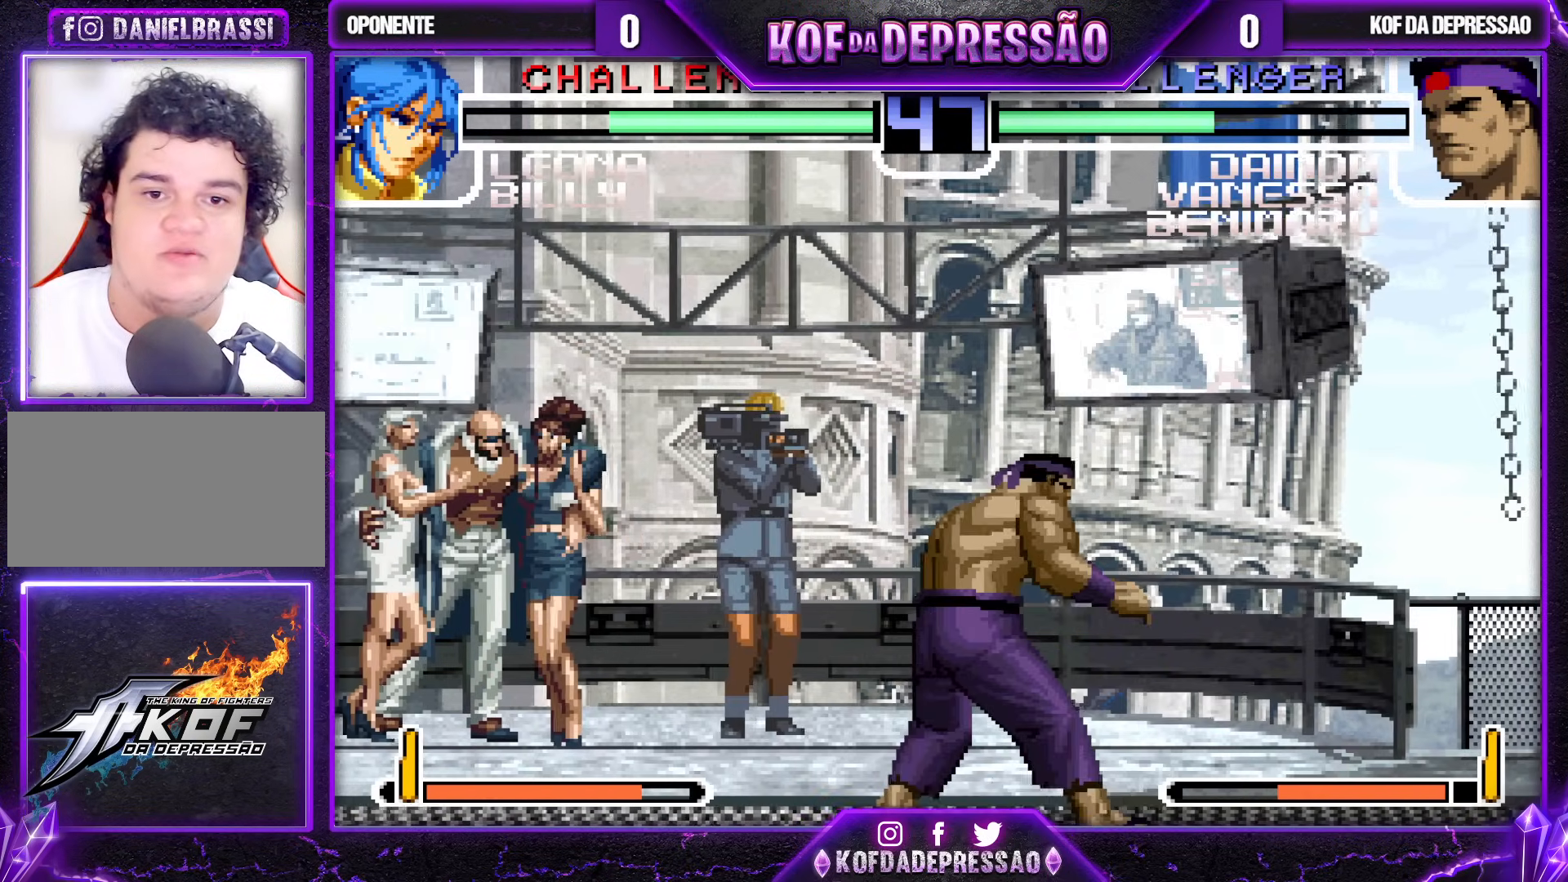
{"buttons": ["R1"], "left_stick": "center", "events": [[383, "CROSS", "down"], [383, "R1", "down"], [500, "CROSS", "up"]]}
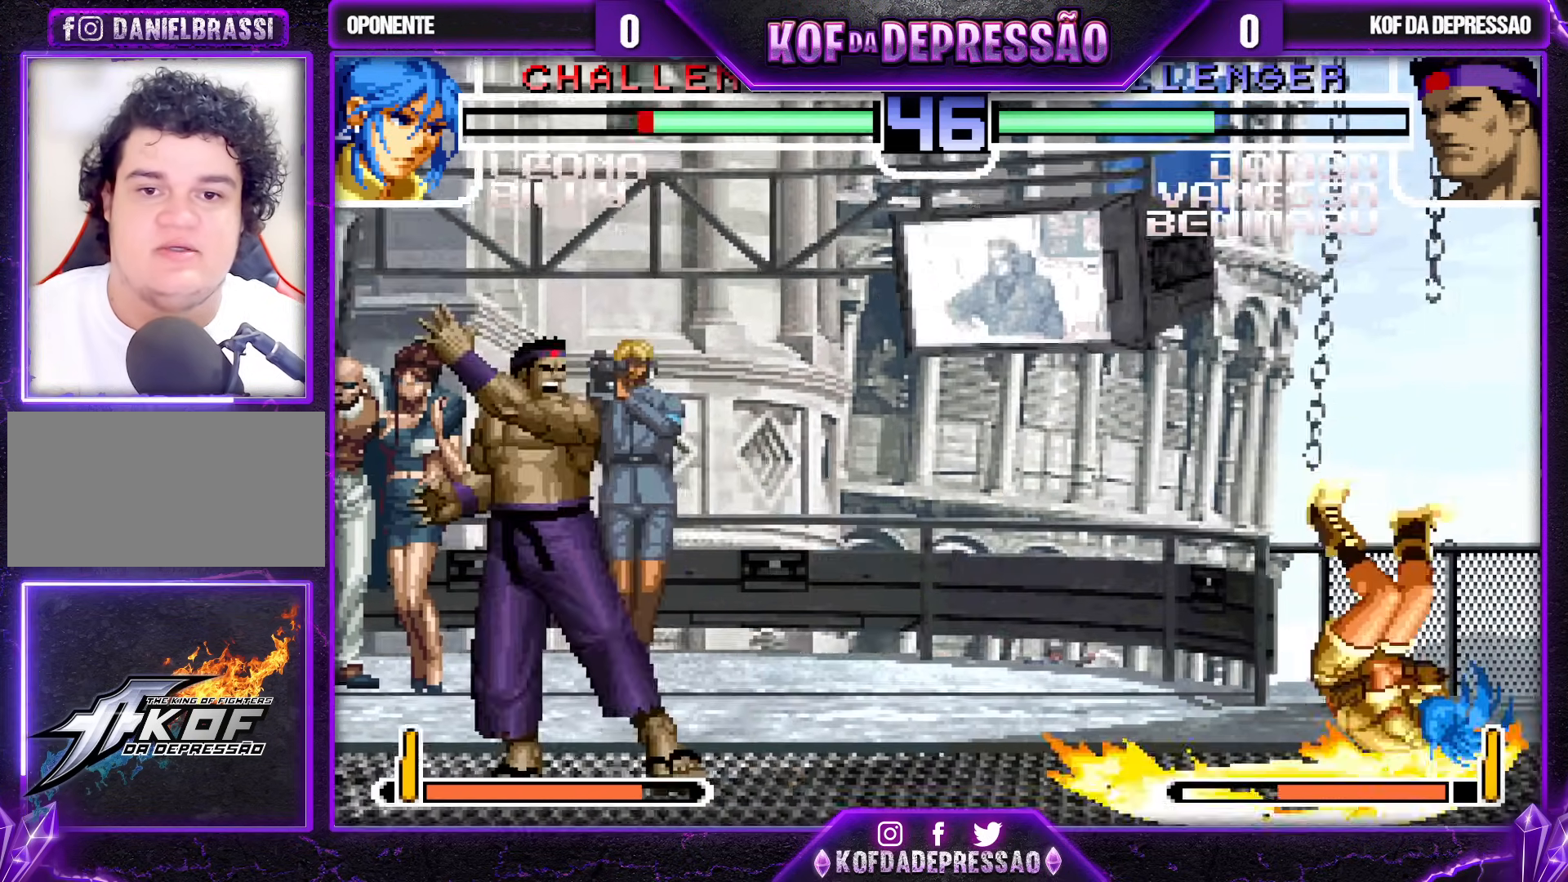
{"buttons": [], "left_stick": "down", "events": [[33, "R1", "up"], [350, "left_stick", "right"], [467, "left_stick", "down"]]}
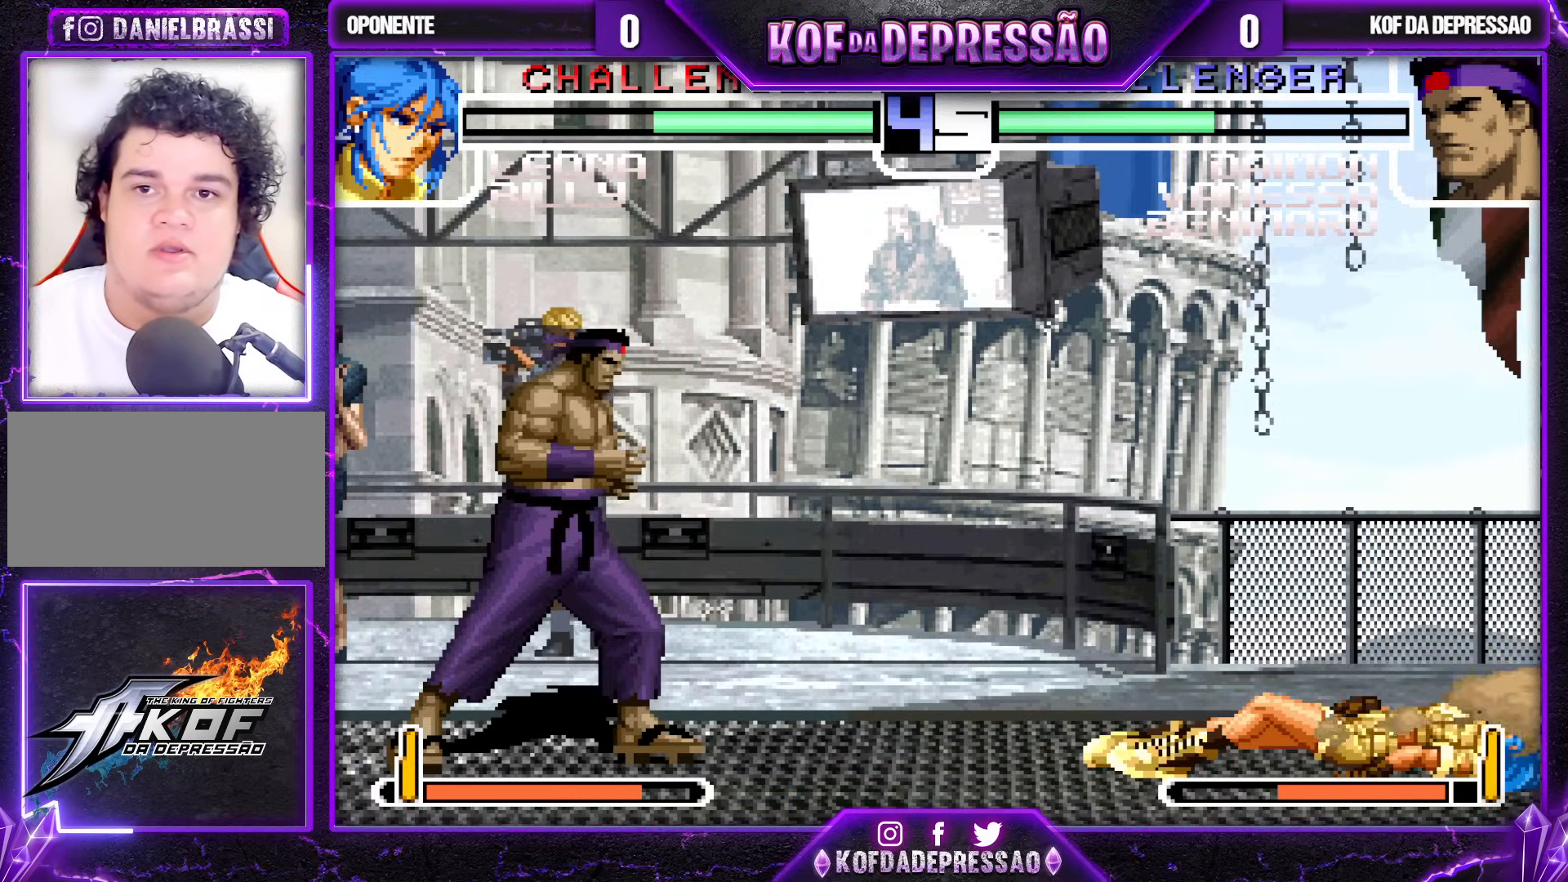
{"buttons": [], "left_stick": "center", "events": [[67, "SQUARE", "down"], [100, "left_stick", "right"], [150, "left_stick", "center"], [167, "SQUARE", "up"], [283, "SQUARE", "down"], [333, "CROSS", "down"], [400, "SQUARE", "up"], [417, "CROSS", "up"]]}
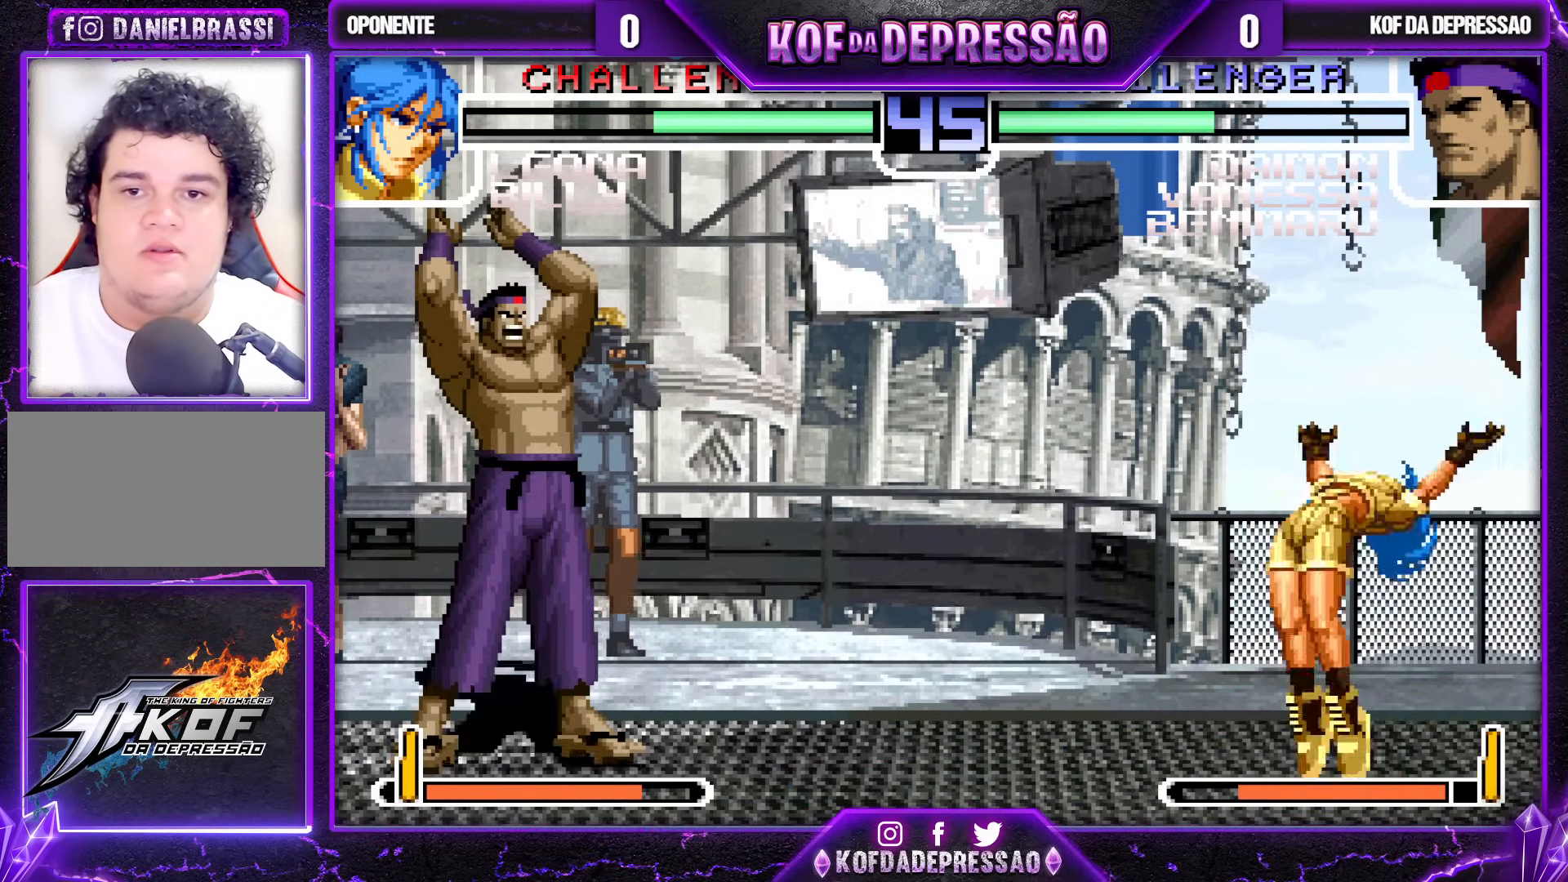
{"buttons": [], "left_stick": "right", "events": [[117, "CROSS", "down"], [133, "SQUARE", "down"], [150, "SQUARE", "up"], [200, "CROSS", "up"], [450, "left_stick", "right"]]}
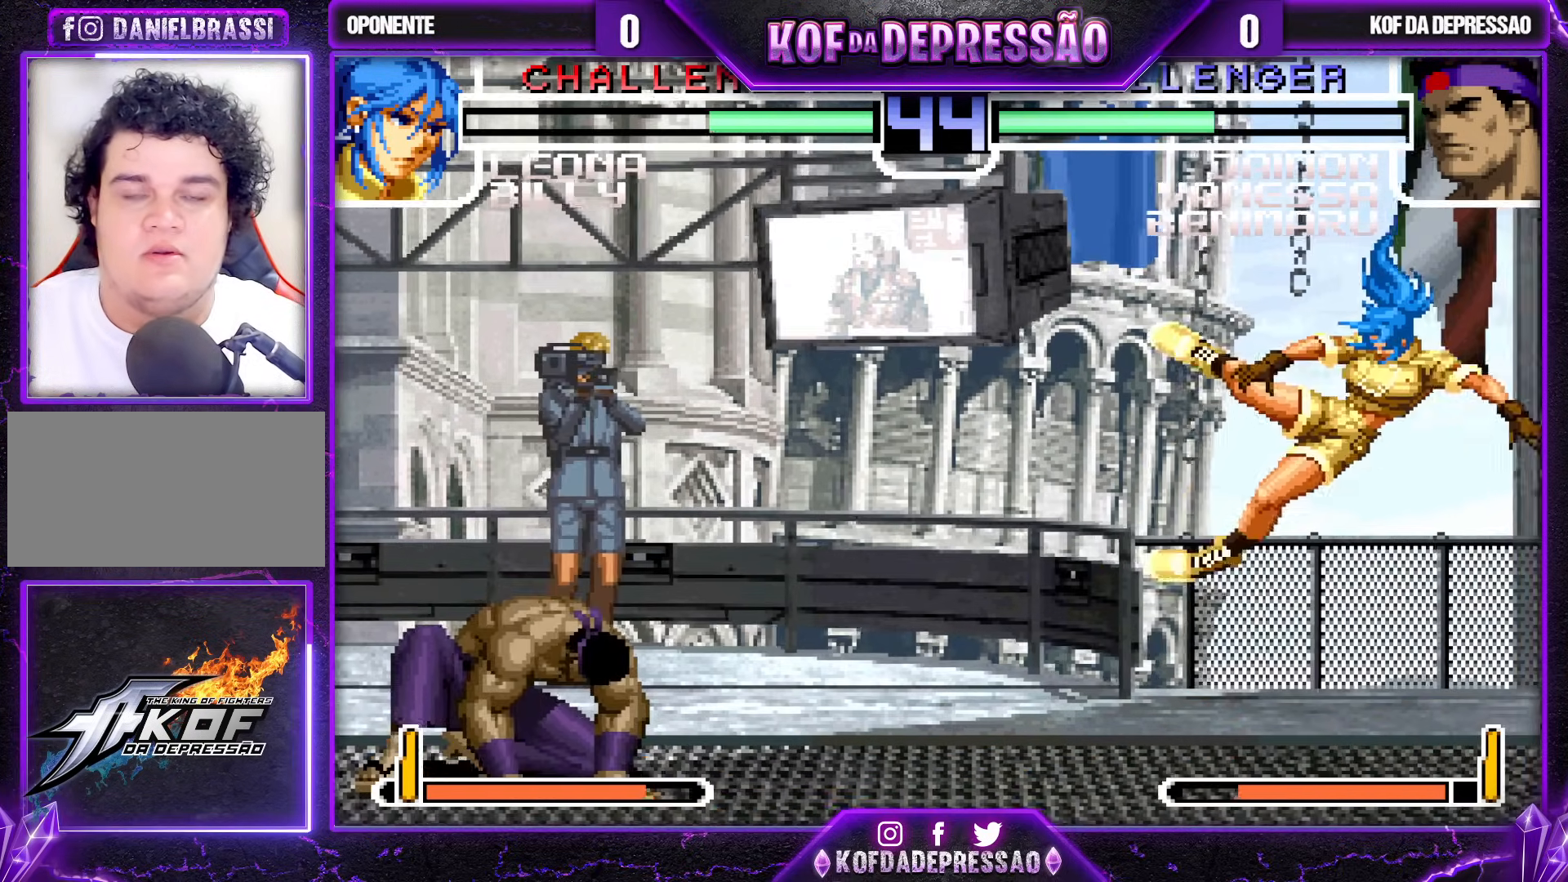
{"buttons": [], "left_stick": "center", "events": [[67, "left_stick", "down"], [133, "left_stick", "left"], [200, "left_stick", "right"], [233, "CROSS", "down"], [233, "SQUARE", "down"], [400, "left_stick", "center"], [417, "CROSS", "up"], [417, "SQUARE", "up"]]}
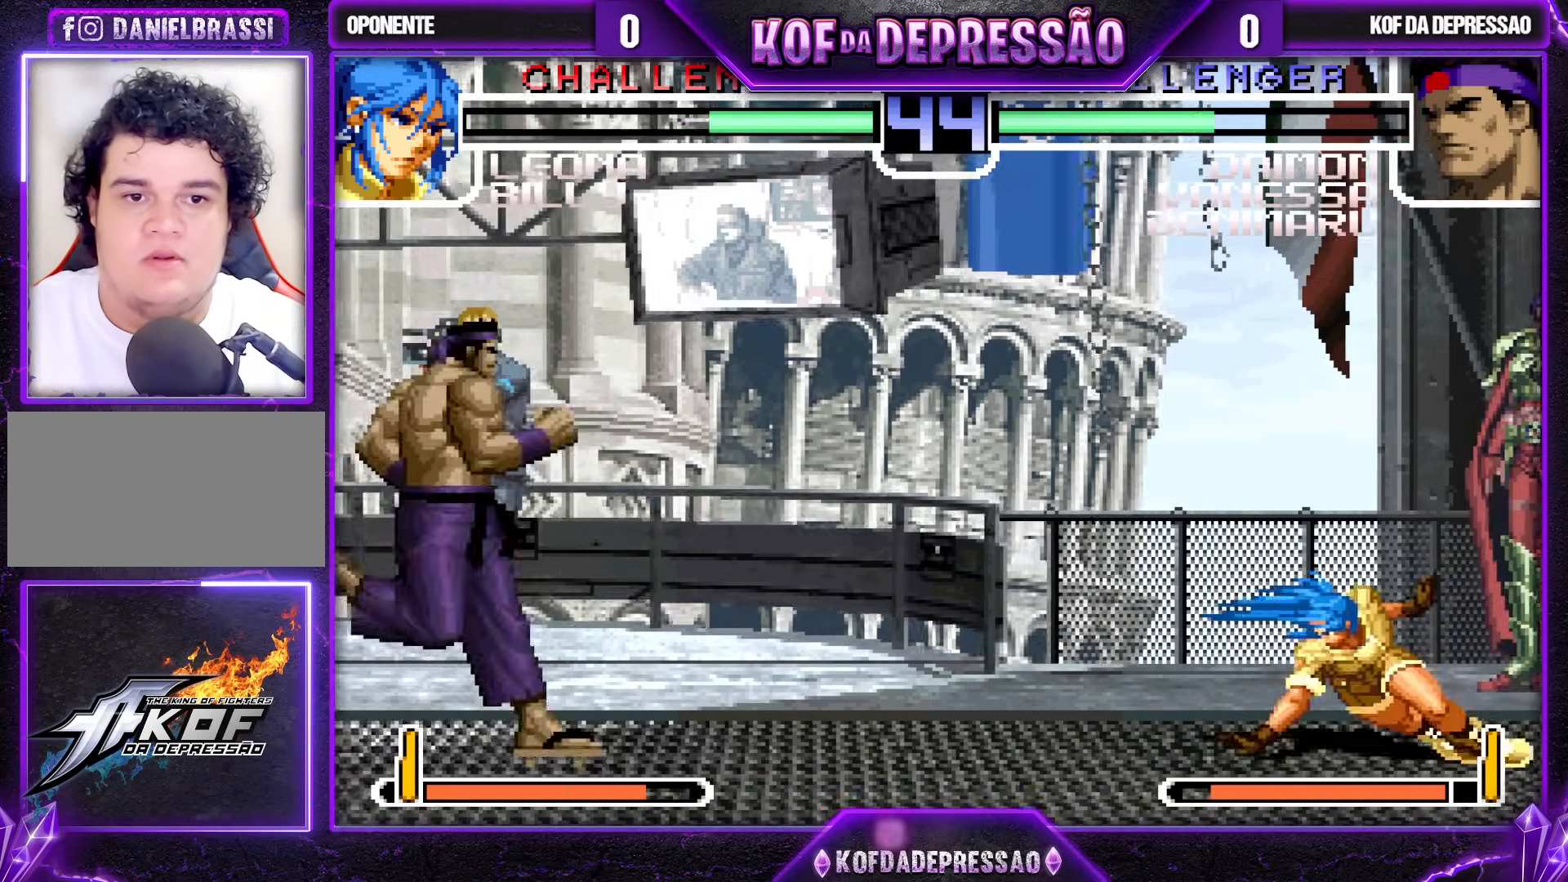
{"buttons": [], "left_stick": "down-left", "events": [[133, "left_stick", "down-left"]]}
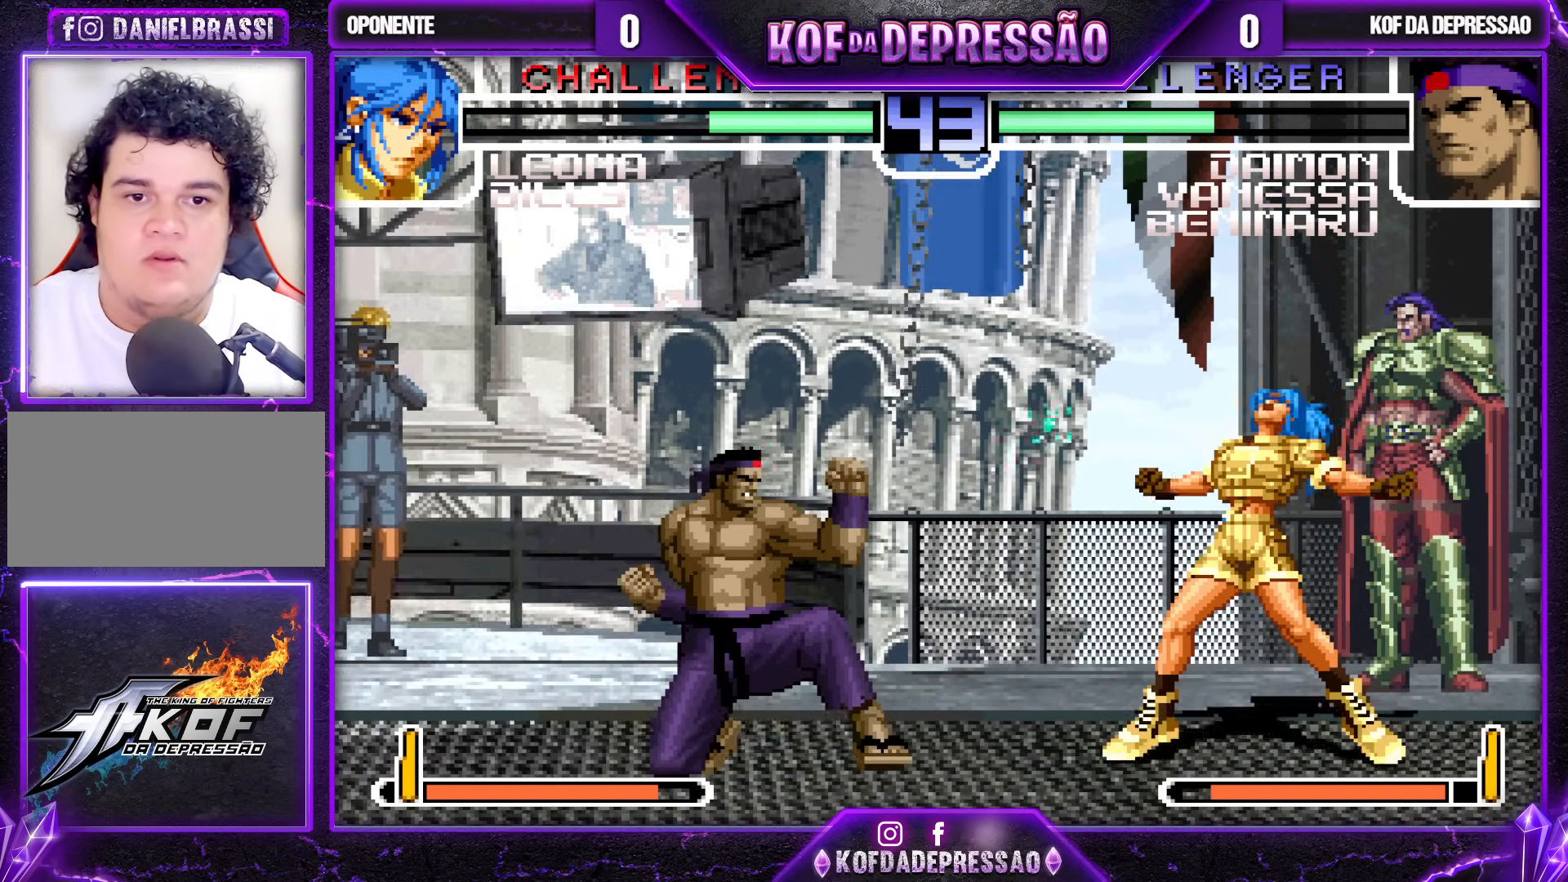
{"buttons": [], "left_stick": "down-left", "events": [[333, "left_stick", "left"], [483, "left_stick", "down-left"]]}
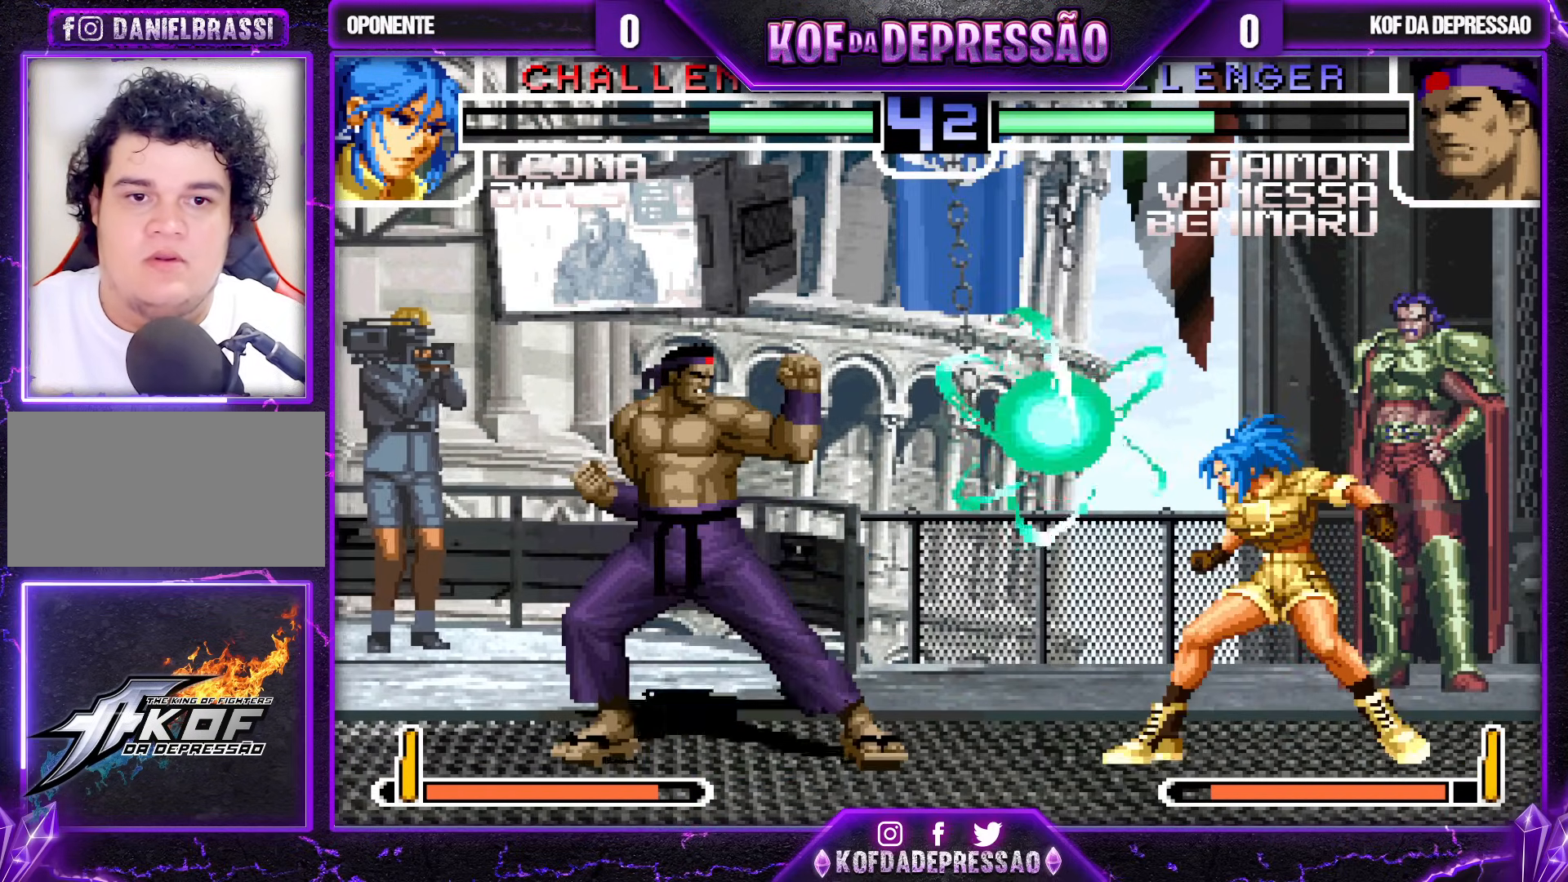
{"buttons": [], "left_stick": "right", "events": [[450, "left_stick", "right"]]}
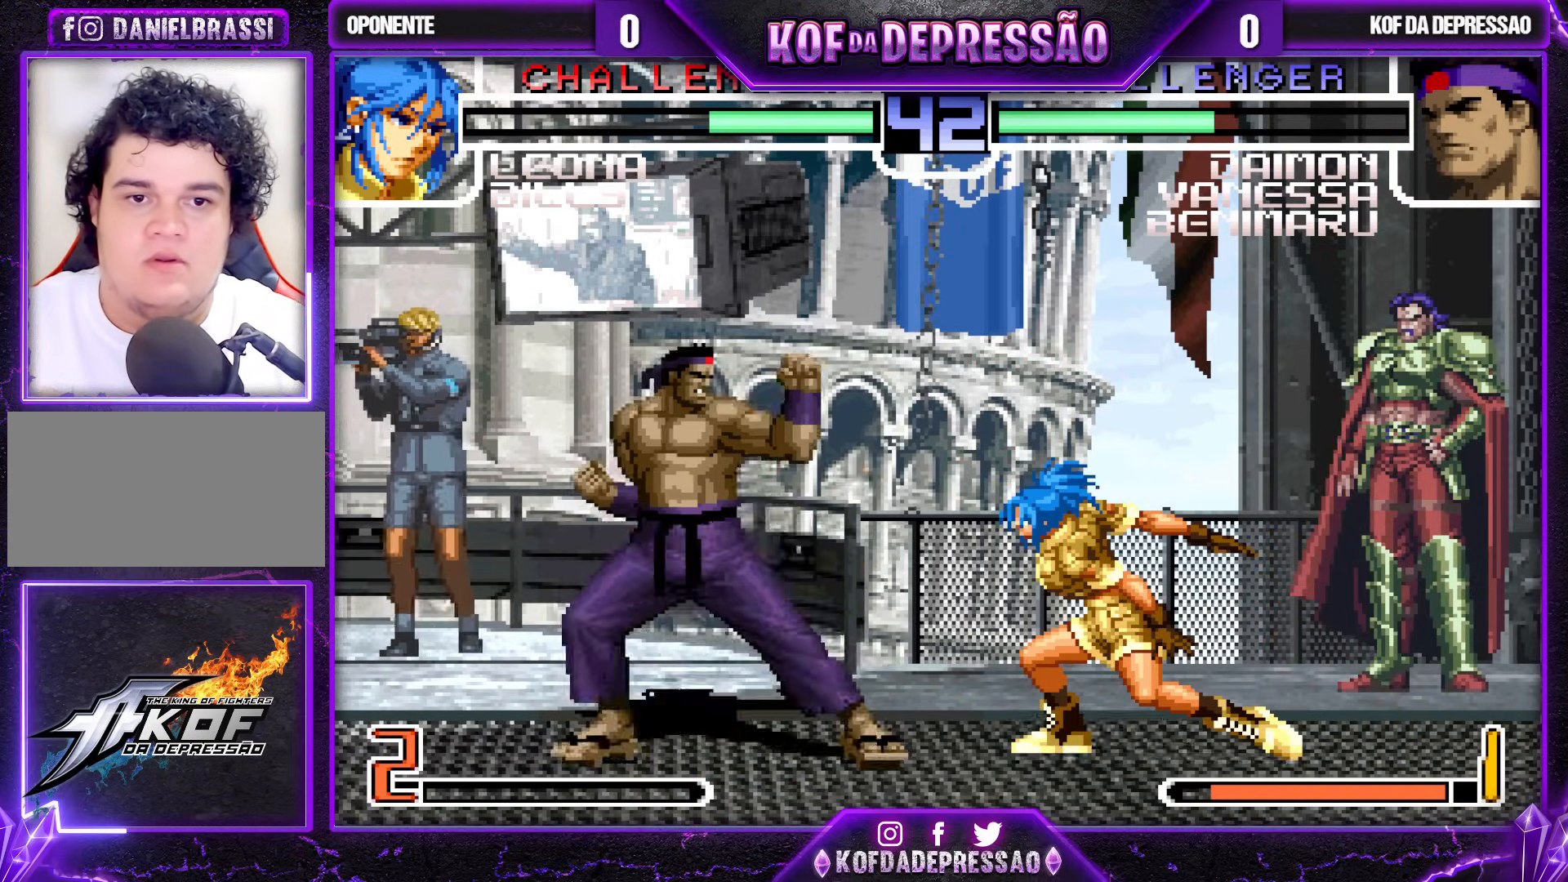
{"buttons": [], "left_stick": "center", "events": [[67, "CROSS", "down"], [83, "CROSS", "up"], [100, "left_stick", "left"], [200, "left_stick", "right"], [217, "R1", "down"], [267, "R1", "up"], [283, "left_stick", "center"], [433, "CROSS", "down"], [500, "CROSS", "up"]]}
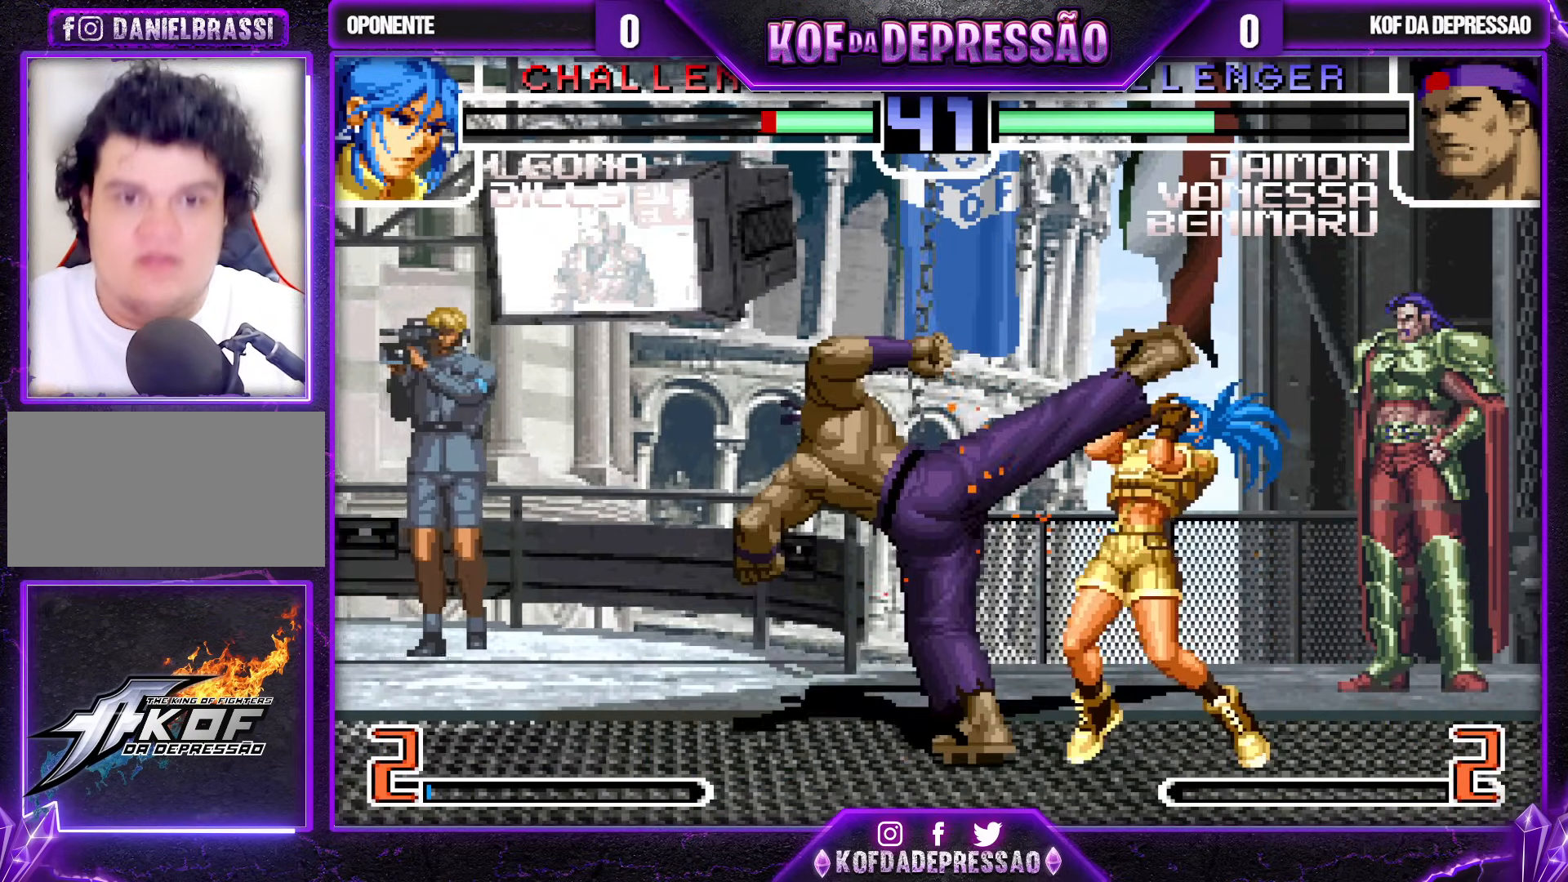
{"buttons": [], "left_stick": "center", "events": [[167, "left_stick", "down-right"], [217, "left_stick", "up-right"], [283, "left_stick", "center"]]}
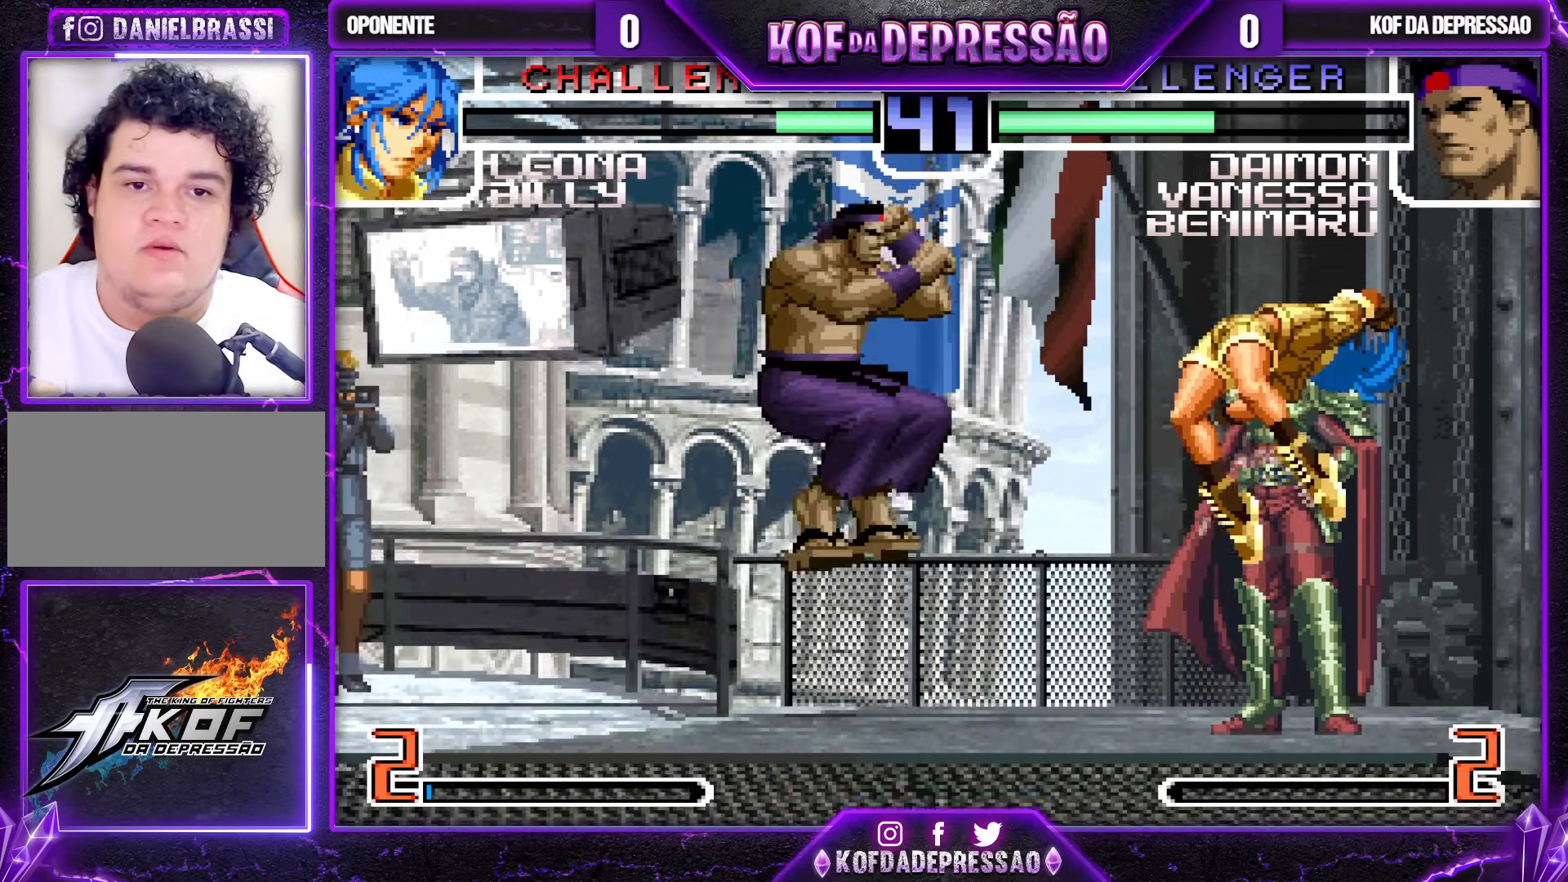
{"buttons": [], "left_stick": "left", "events": [[17, "R1", "down"], [117, "R1", "up"], [200, "left_stick", "left"]]}
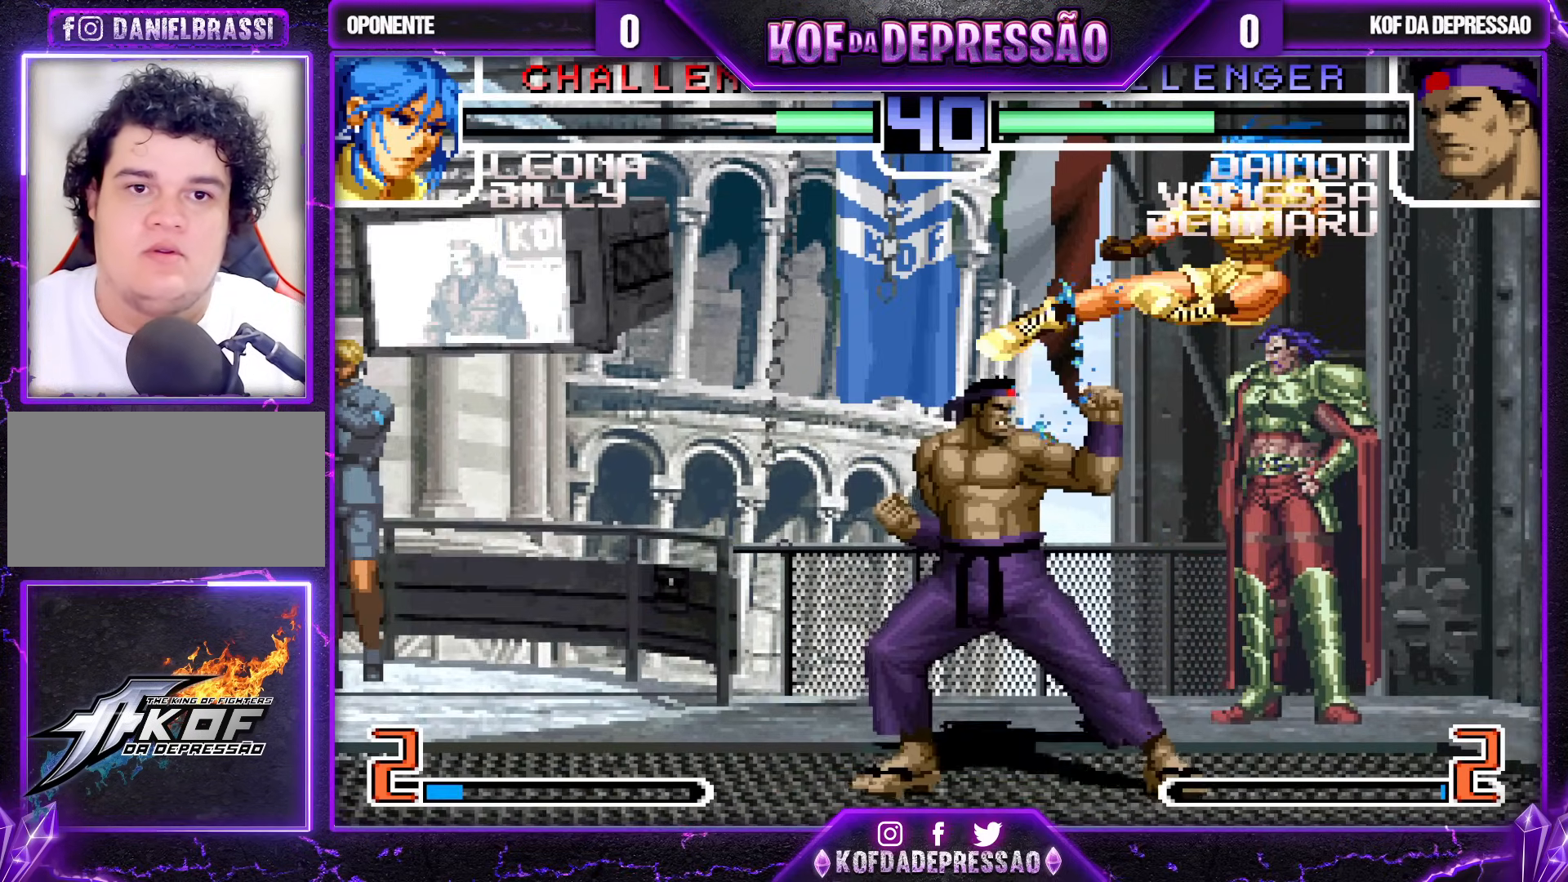
{"buttons": [], "left_stick": "down-right", "events": [[283, "left_stick", "down-right"], [300, "R1", "down"], [417, "R1", "up"]]}
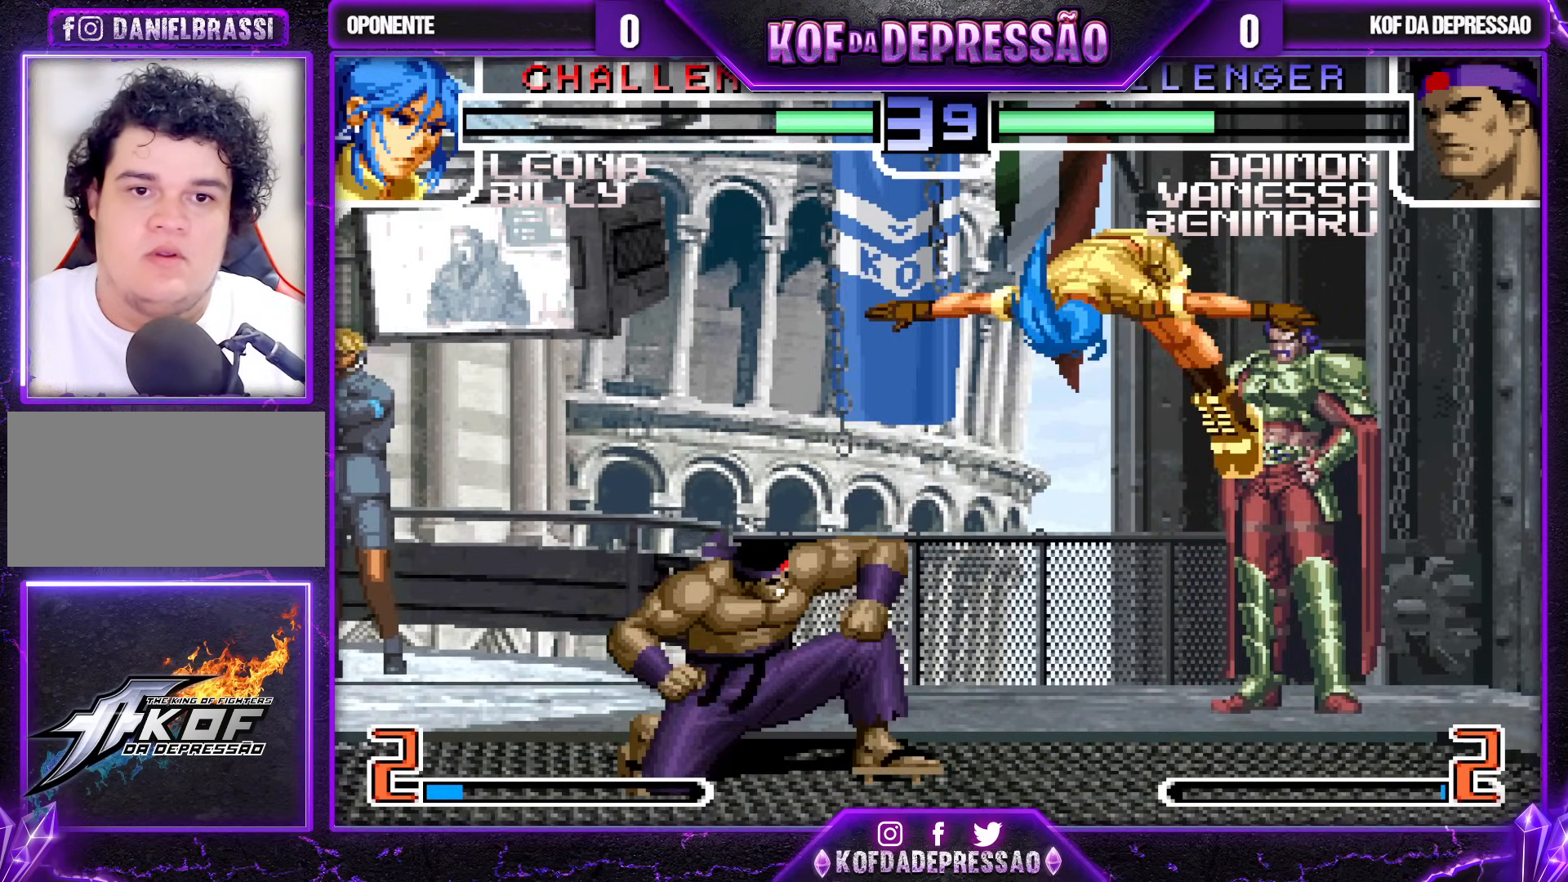
{"buttons": [], "left_stick": "right", "events": [[383, "left_stick", "center"], [467, "left_stick", "right"]]}
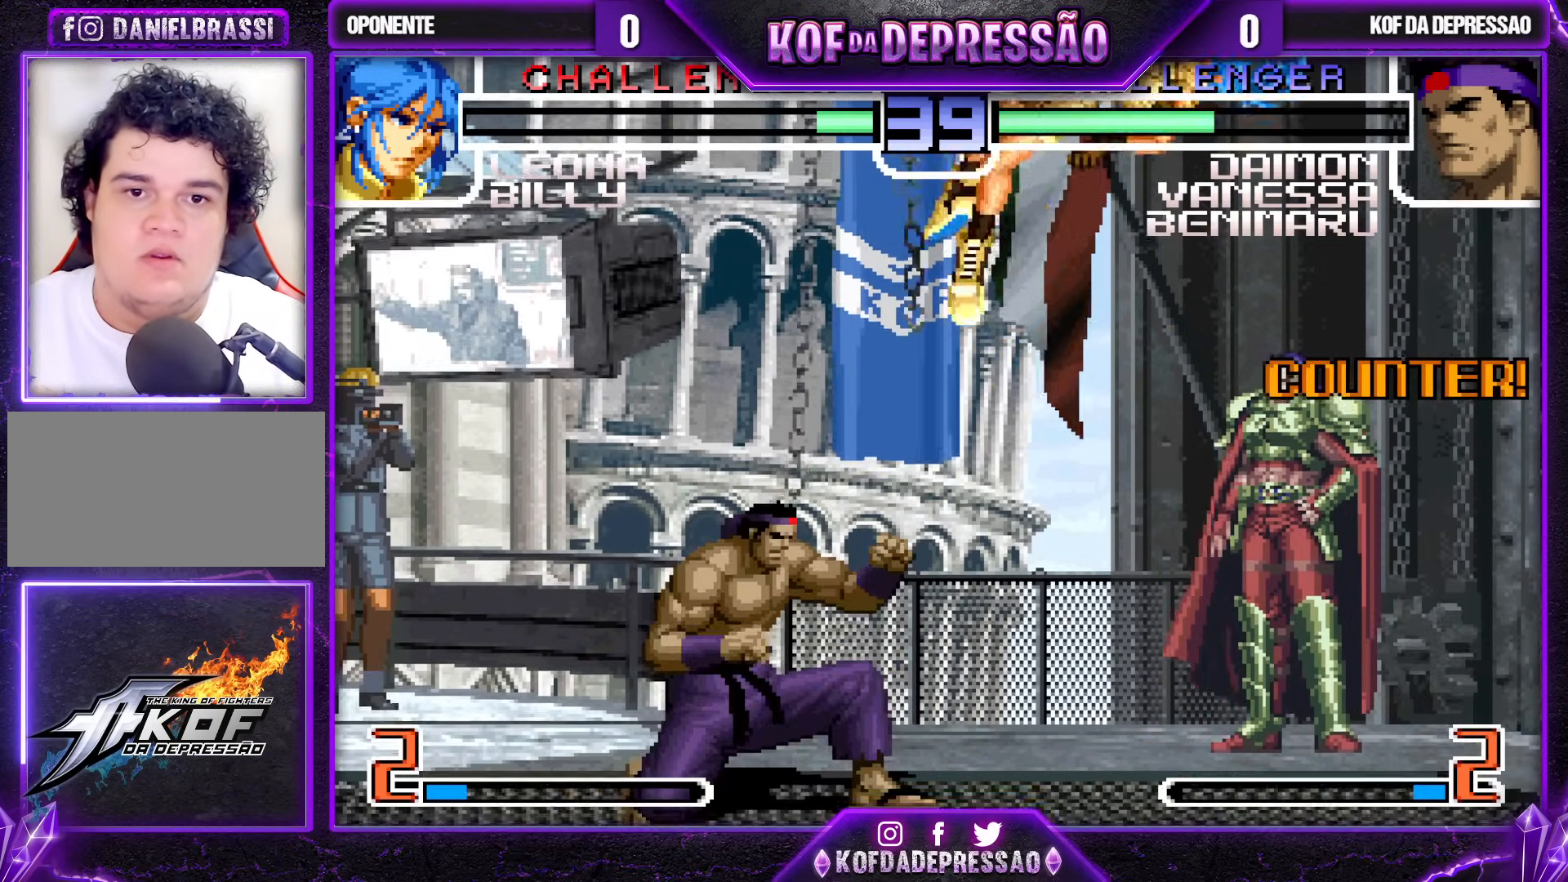
{"buttons": [], "left_stick": "right", "events": [[33, "left_stick", "center"], [83, "left_stick", "right"], [317, "CROSS", "down"], [400, "CROSS", "up"]]}
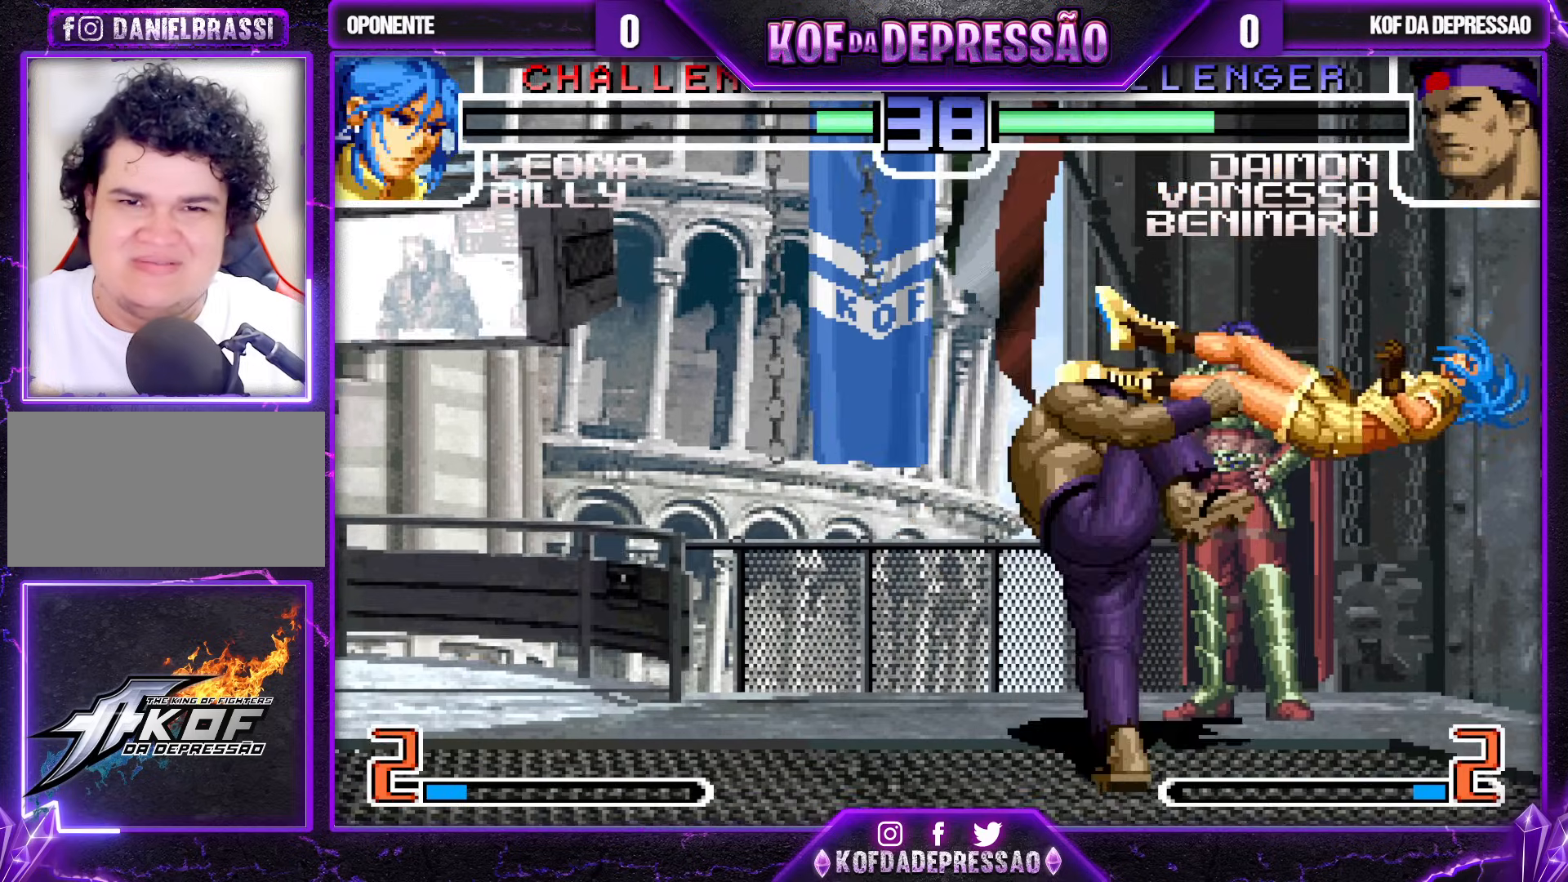
{"buttons": ["CROSS", "SQUARE", "TRIANGLE"], "left_stick": "center", "events": [[350, "left_stick", "center"], [467, "TRIANGLE", "down"], [483, "CROSS", "down"], [483, "SQUARE", "down"]]}
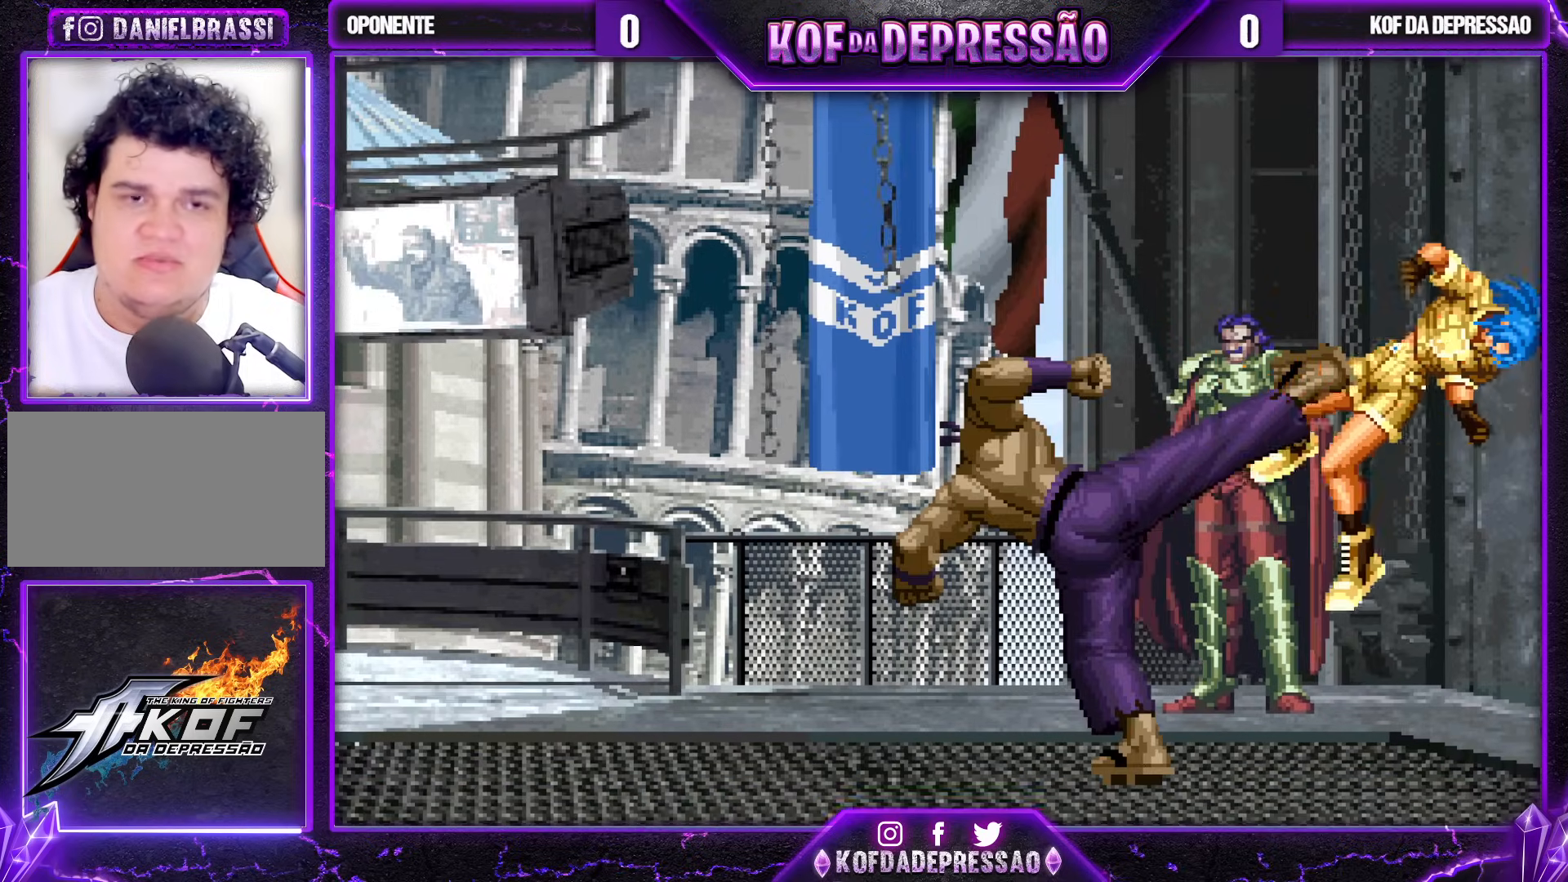
{"buttons": [], "left_stick": "center", "events": [[33, "SQUARE", "up"], [33, "TRIANGLE", "up"], [50, "CROSS", "up"]]}